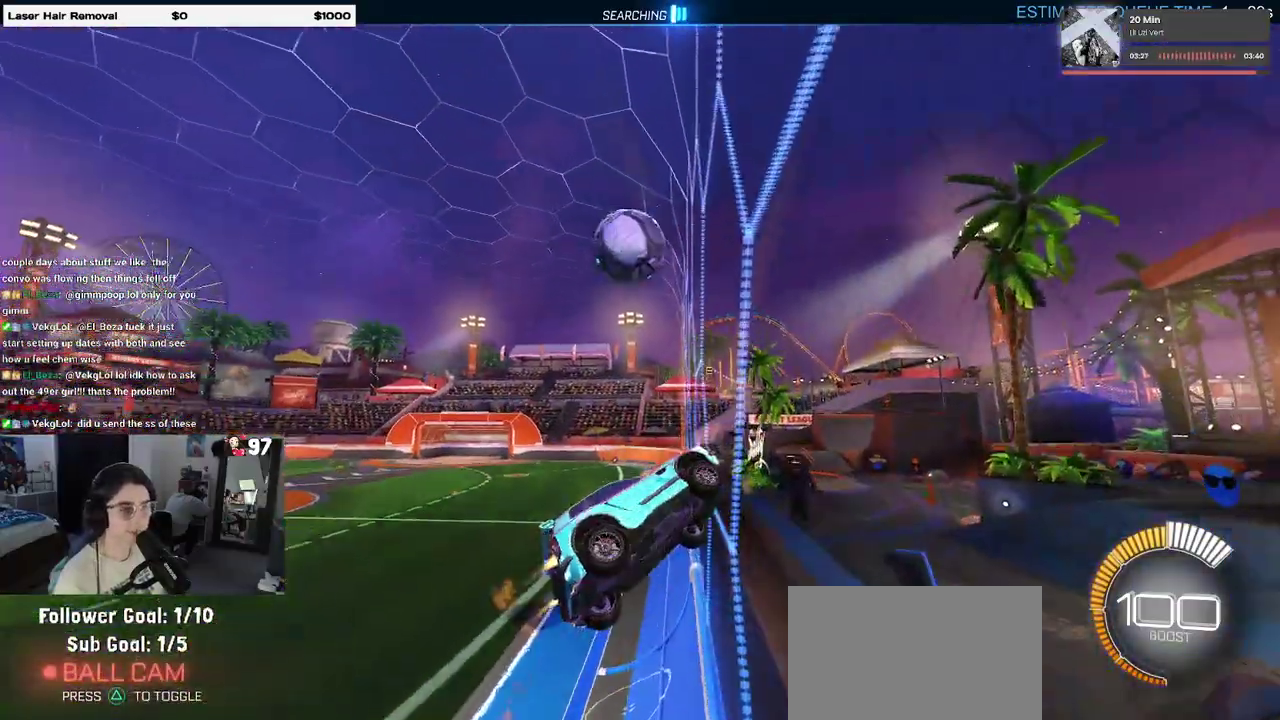
Gameplay with a controller (PlayStation layout); each line is a JSON object with the inputs held at the frame after it. "events" lists button and stick changes between this image and that frame as [ms after this image, input, new state], when the widget could be followed in between. Not read: R1.
{"buttons": ["R2"], "left_stick": "right", "right_stick": "center", "events": [[117, "left_stick", "left"], [450, "left_stick", "center"], [500, "left_stick", "right"]]}
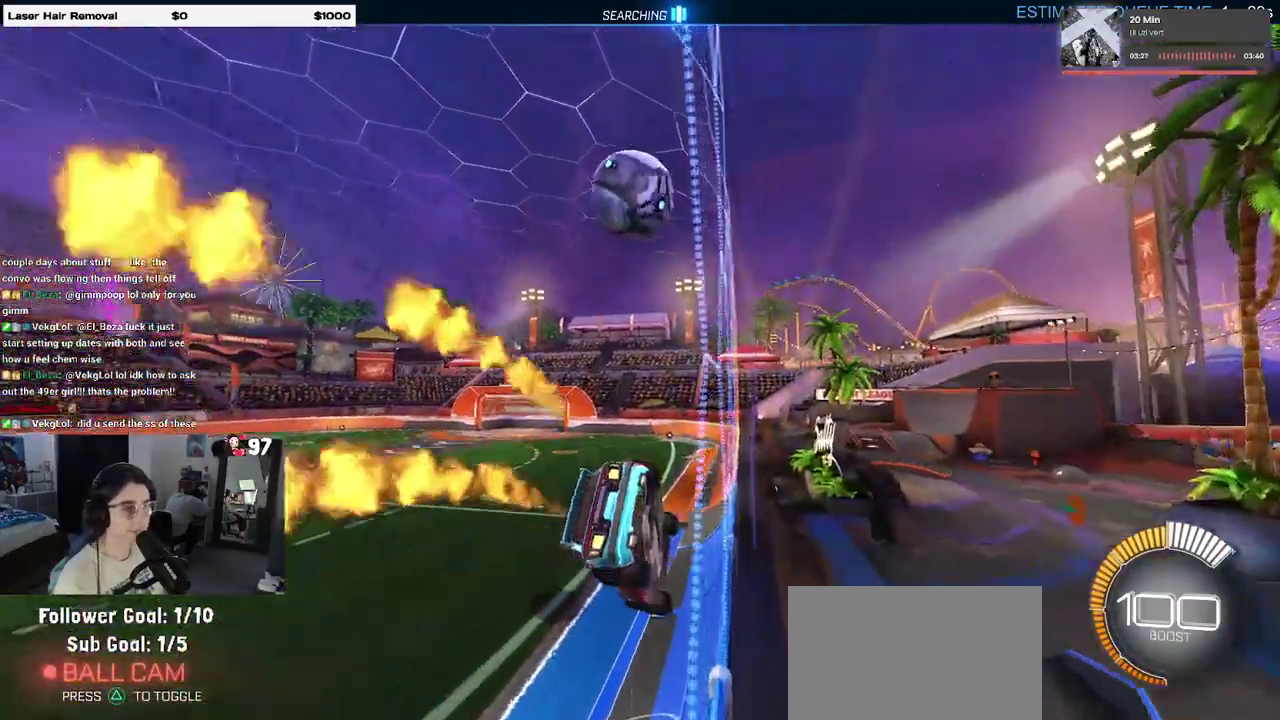
{"buttons": ["R2"], "left_stick": "right", "right_stick": "center", "events": []}
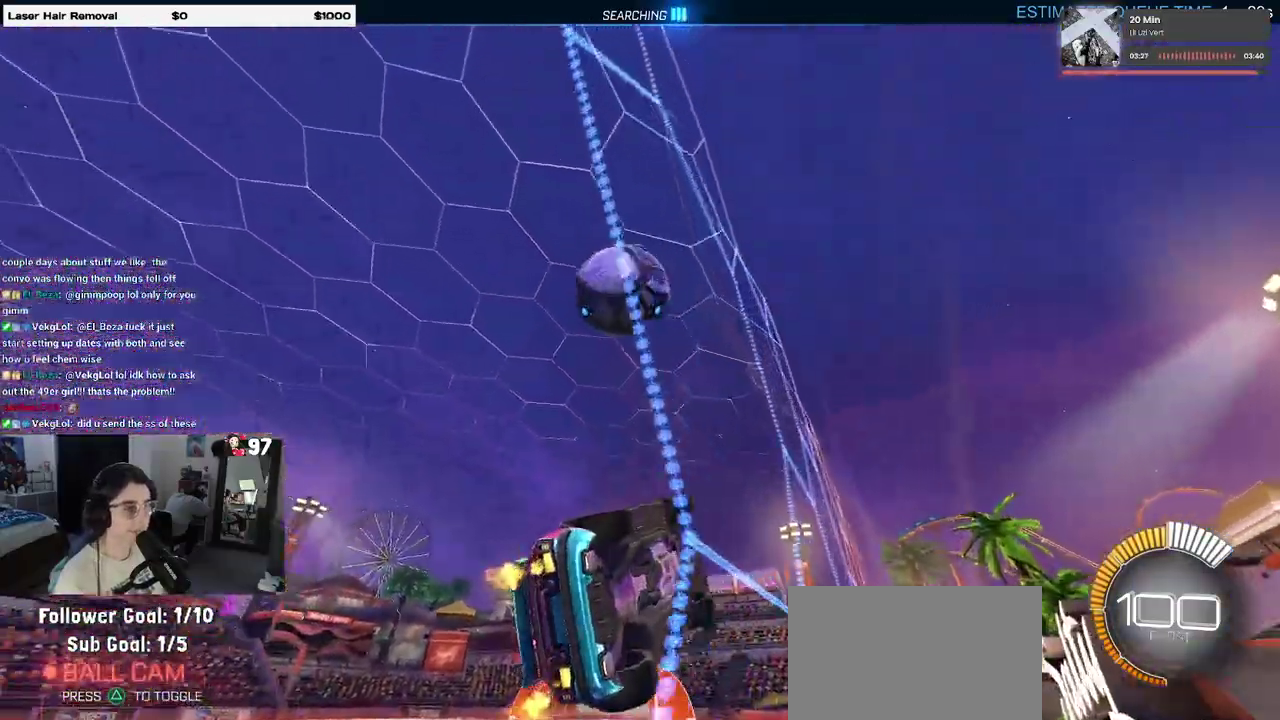
{"buttons": ["L1", "R2"], "left_stick": "right", "right_stick": "center", "events": [[67, "CROSS", "down"], [117, "L1", "down"], [217, "CROSS", "up"]]}
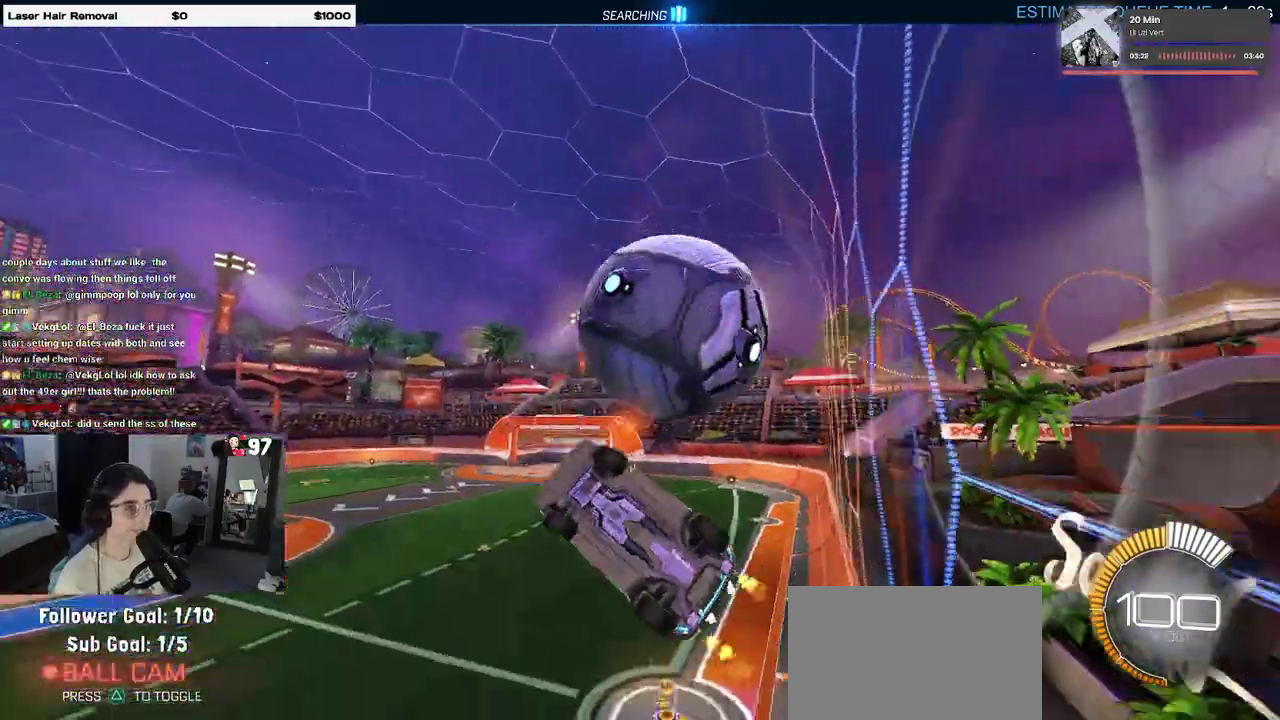
{"buttons": ["CROSS", "R2"], "left_stick": "up-right", "right_stick": "center", "events": [[217, "L1", "up"], [333, "left_stick", "up-right"], [417, "CROSS", "down"]]}
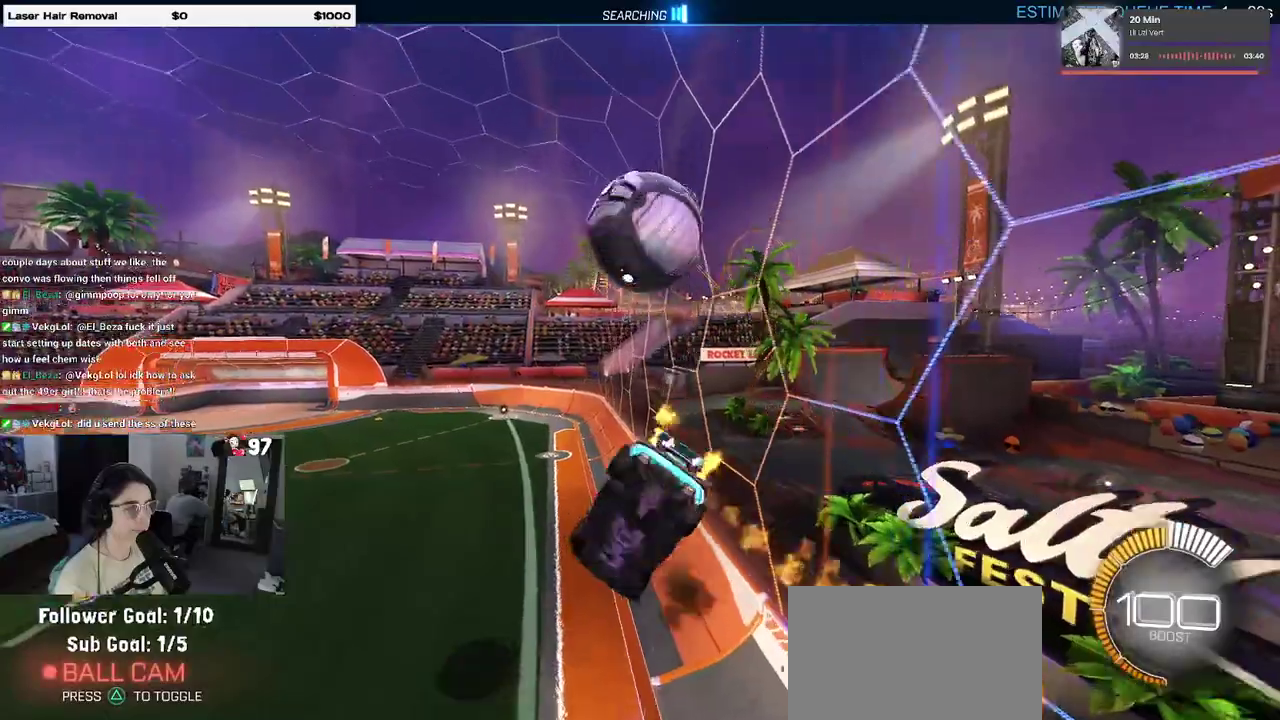
{"buttons": ["R2"], "left_stick": "right", "right_stick": "center", "events": [[17, "CROSS", "up"], [117, "left_stick", "center"], [467, "left_stick", "right"]]}
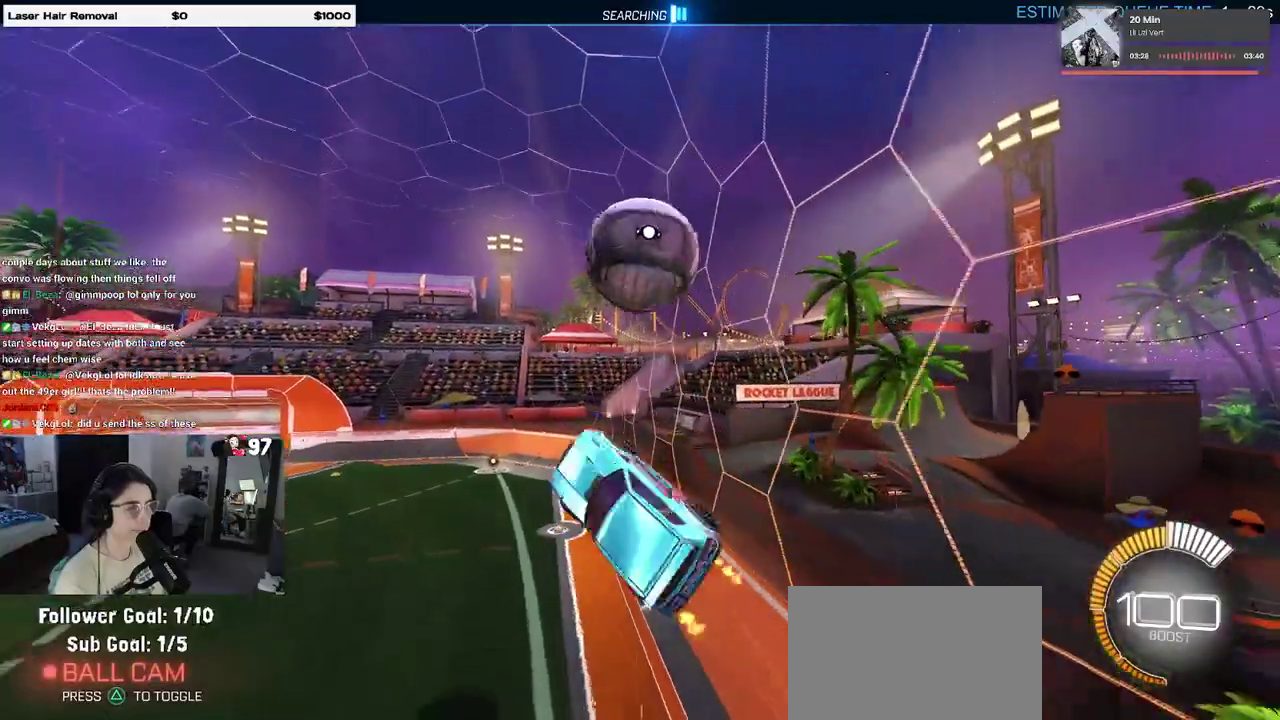
{"buttons": ["L1", "R2"], "left_stick": "right", "right_stick": "center", "events": [[83, "left_stick", "up-right"], [150, "L1", "down"], [250, "left_stick", "up"], [383, "left_stick", "center"], [483, "left_stick", "right"]]}
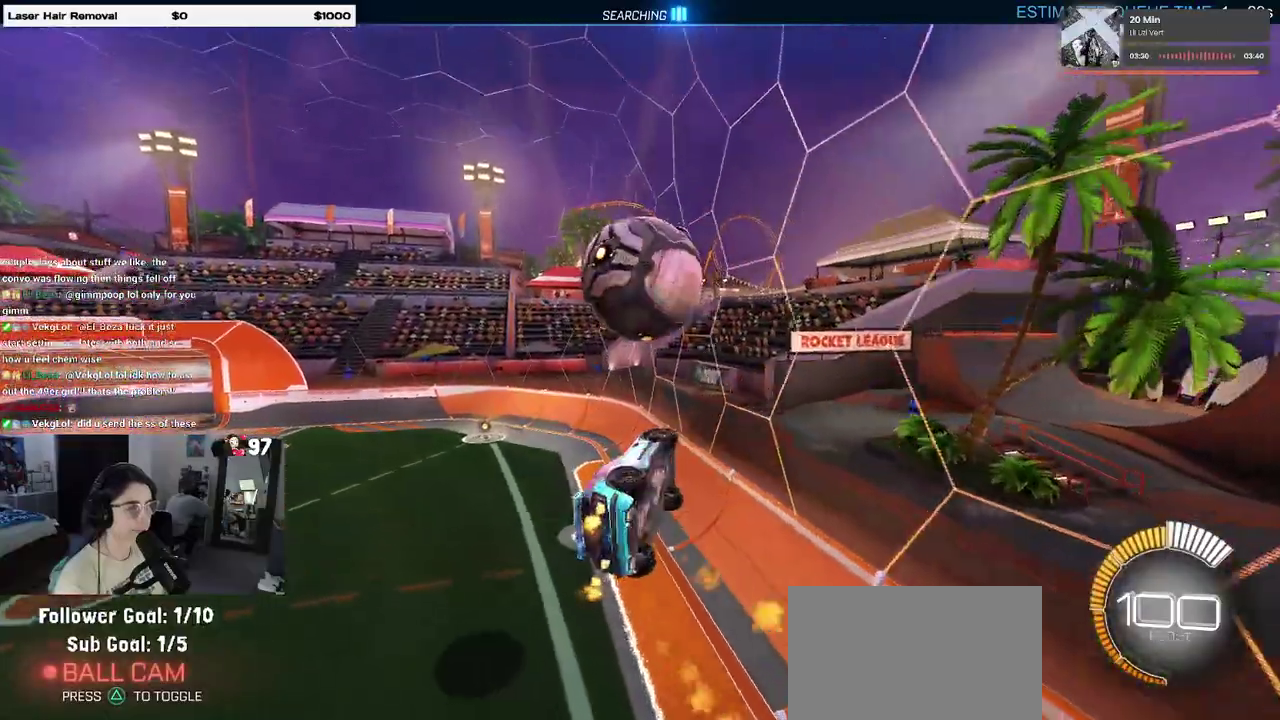
{"buttons": ["R2"], "left_stick": "center", "right_stick": "center", "events": [[67, "left_stick", "down-right"], [117, "L1", "up"], [167, "left_stick", "down"], [250, "SQUARE", "down"], [267, "left_stick", "down-right"], [400, "SQUARE", "up"], [417, "left_stick", "center"]]}
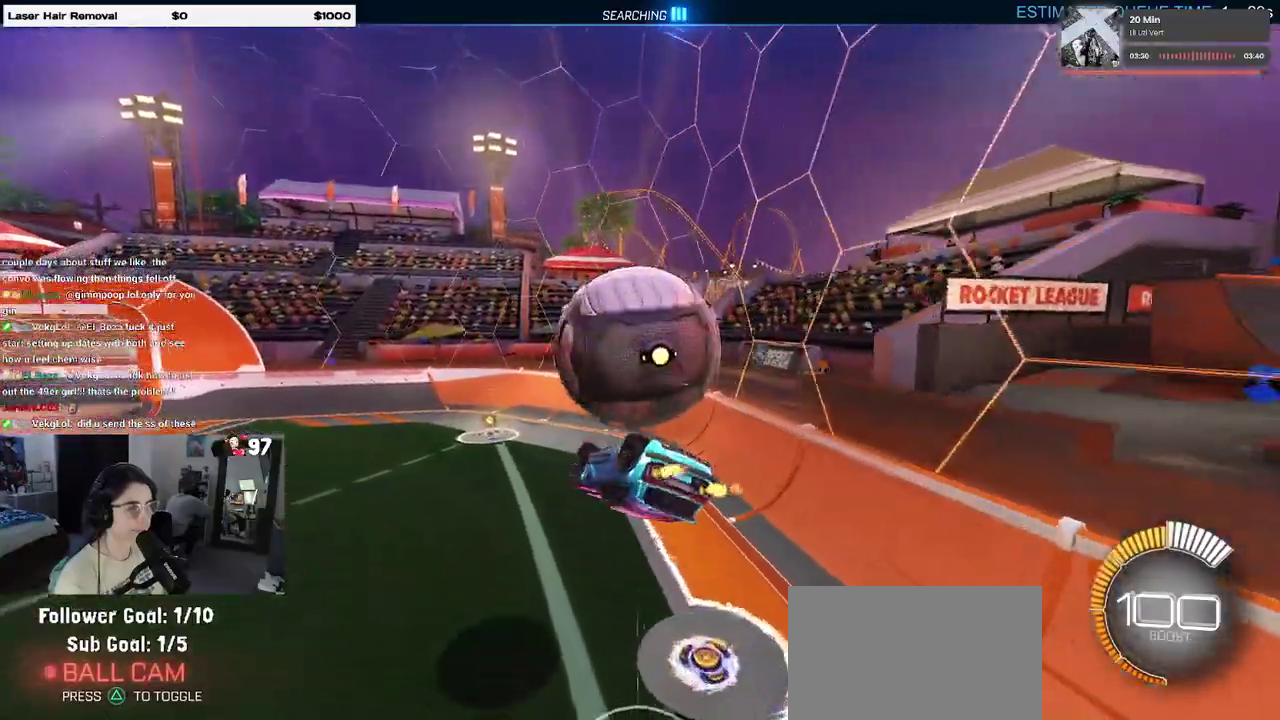
{"buttons": ["R2"], "left_stick": "up-right", "right_stick": "center", "events": [[50, "left_stick", "up"], [133, "left_stick", "up-right"], [300, "CROSS", "down"], [367, "CROSS", "up"]]}
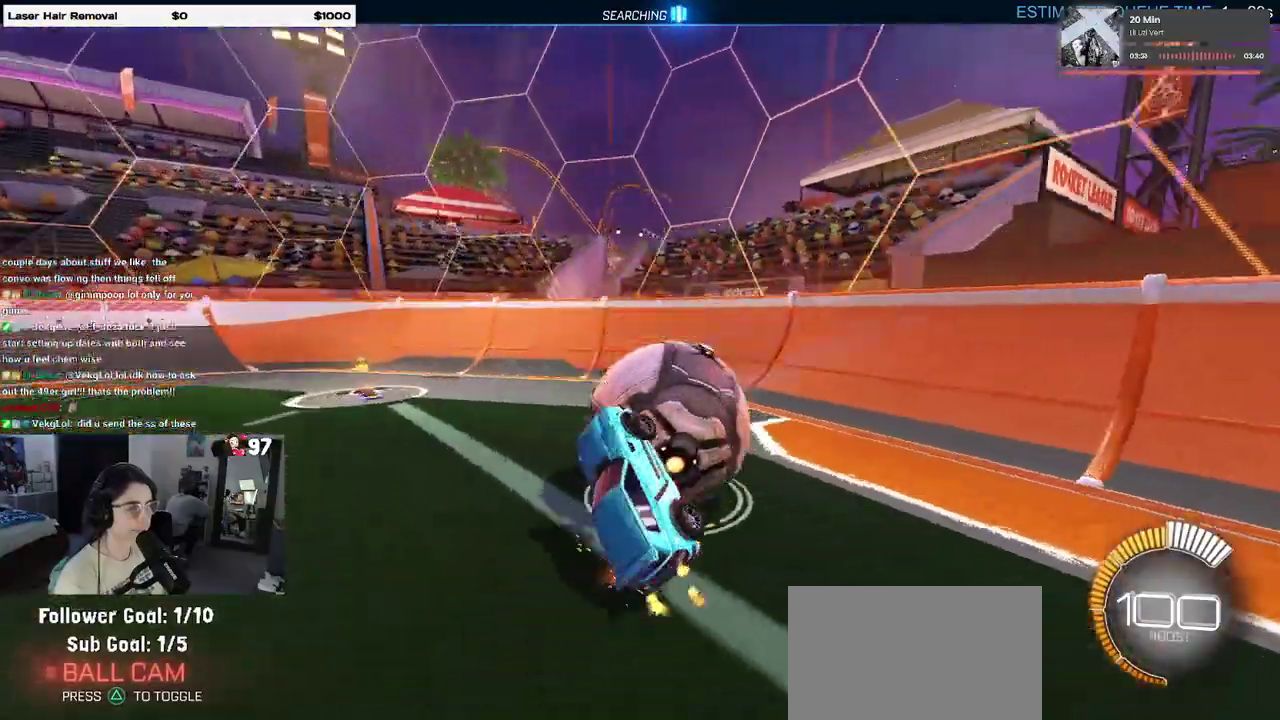
{"buttons": ["SQUARE", "R2"], "left_stick": "down-left", "right_stick": "center", "events": [[117, "left_stick", "center"], [250, "left_stick", "down"], [300, "left_stick", "down-left"], [350, "SQUARE", "down"]]}
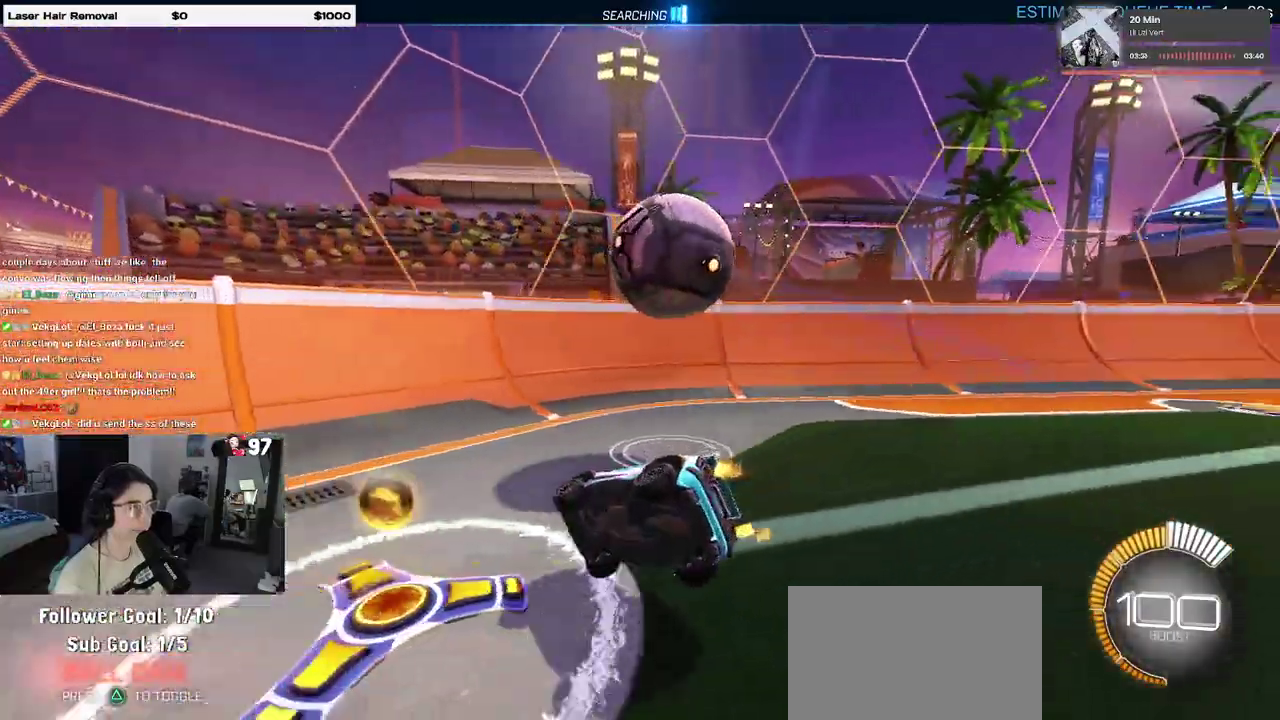
{"buttons": ["L2"], "left_stick": "up-right", "right_stick": "center", "events": [[283, "left_stick", "center"], [300, "SQUARE", "up"], [367, "left_stick", "right"], [417, "L2", "down"], [450, "R2", "up"], [450, "left_stick", "up-right"]]}
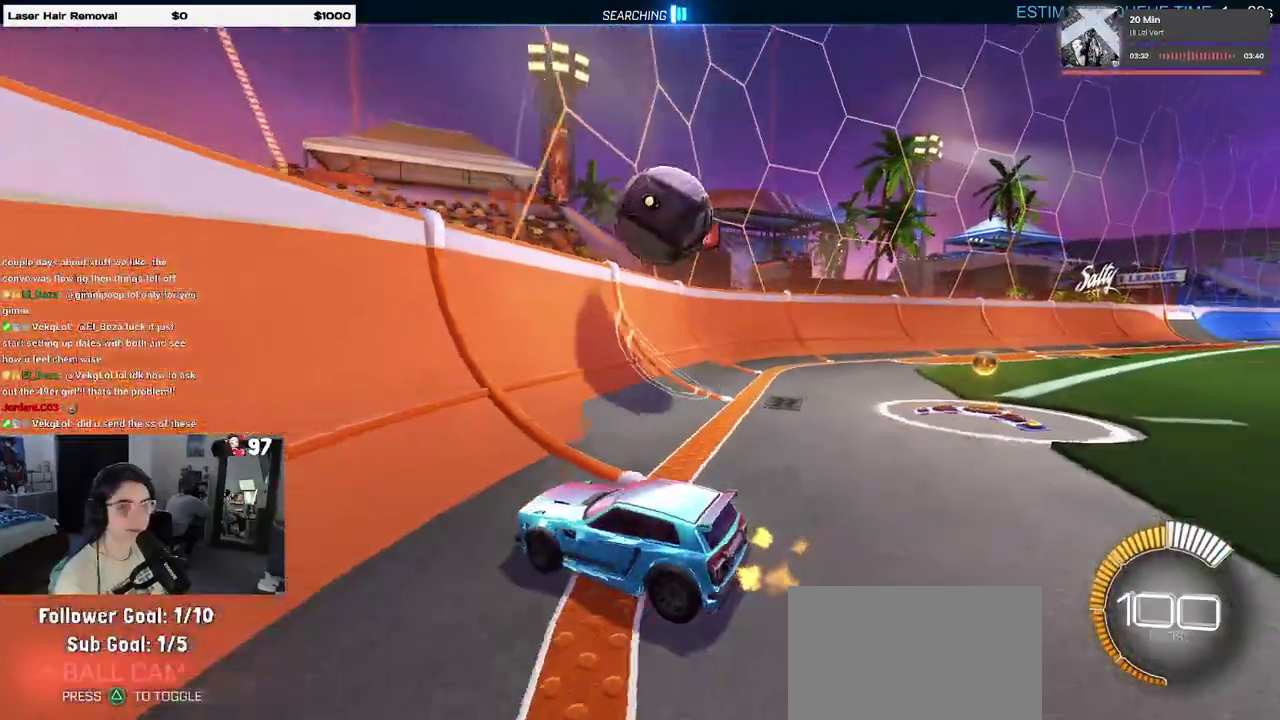
{"buttons": ["L2"], "left_stick": "up-right", "right_stick": "center", "events": [[117, "CROSS", "down"], [133, "left_stick", "right"], [233, "CROSS", "up"], [300, "left_stick", "up-right"]]}
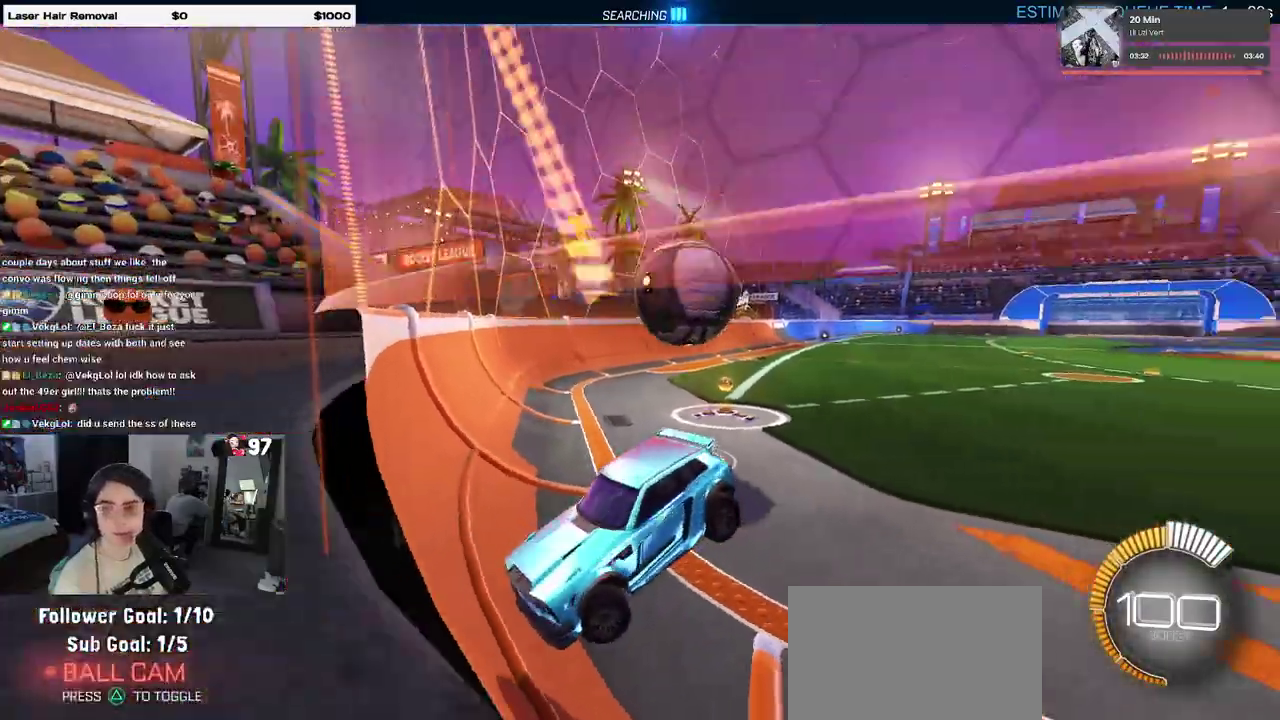
{"buttons": ["R2"], "left_stick": "center", "right_stick": "center", "events": [[50, "R2", "down"], [217, "SQUARE", "down"], [267, "L2", "up"], [317, "SQUARE", "up"], [400, "left_stick", "center"]]}
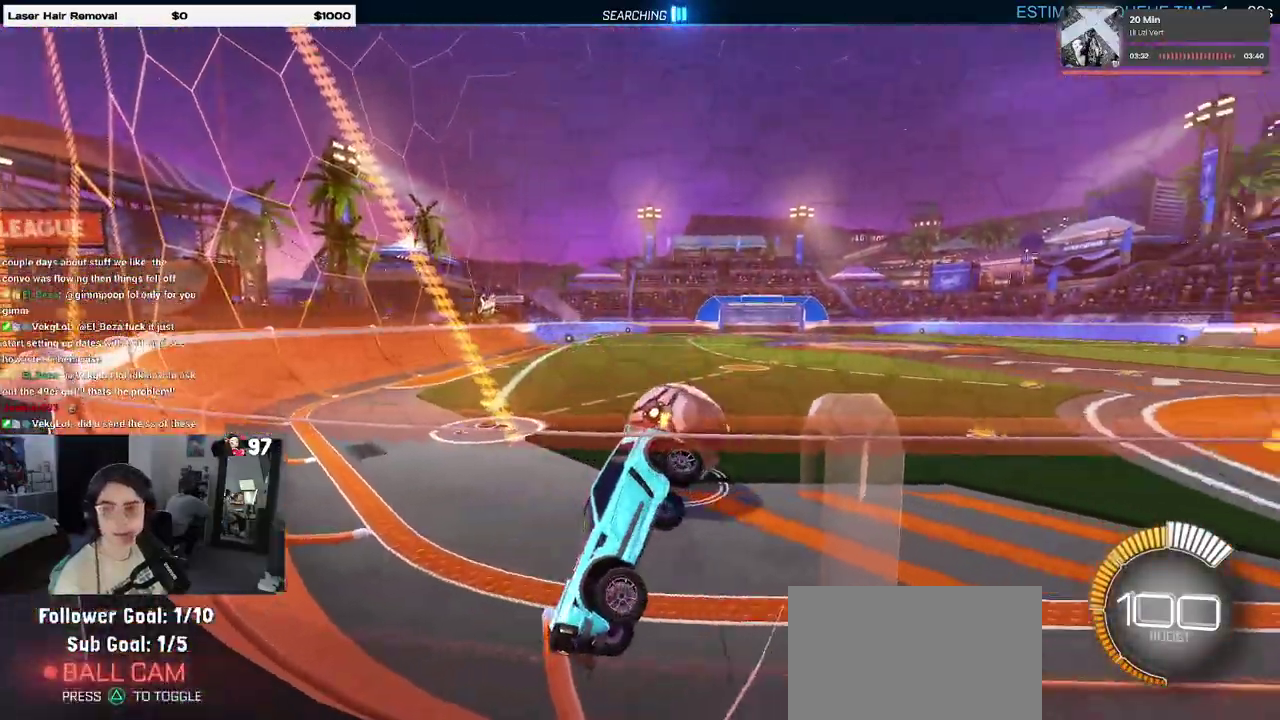
{"buttons": ["L2", "R2"], "left_stick": "up-right", "right_stick": "center", "events": [[183, "R2", "up"], [267, "L2", "down"], [300, "left_stick", "up-right"], [483, "R2", "down"]]}
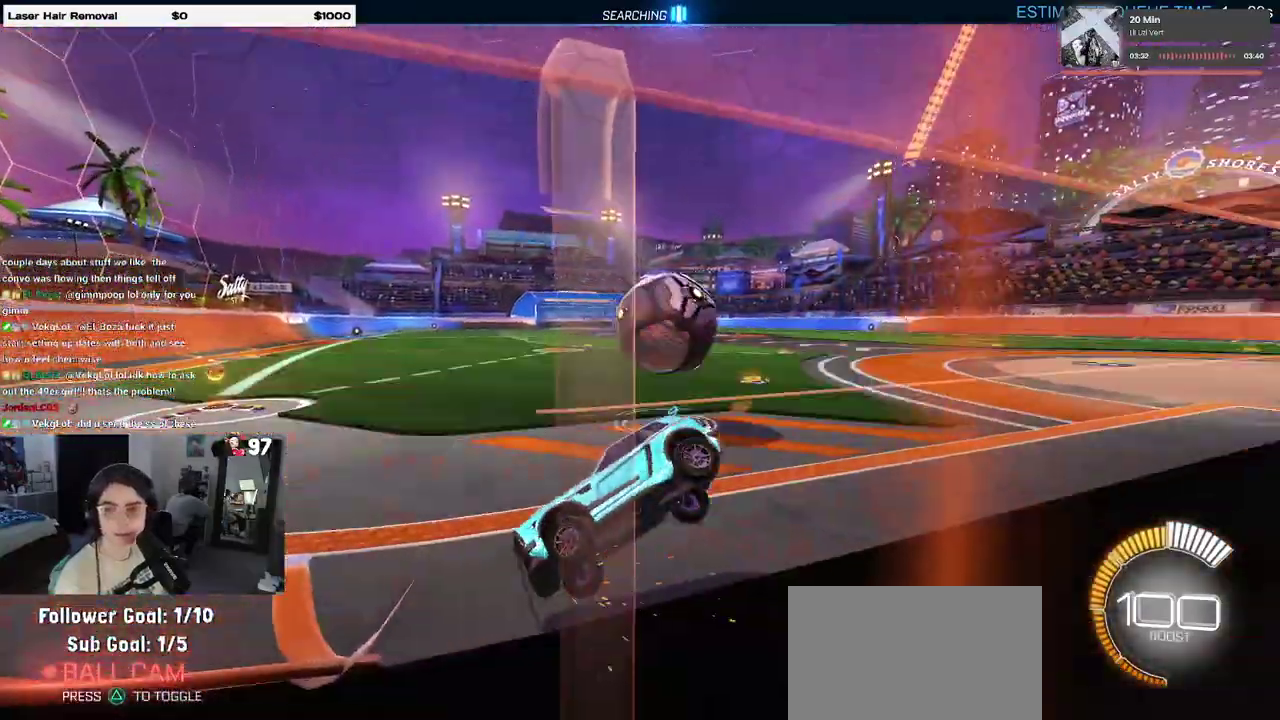
{"buttons": ["R2"], "left_stick": "right", "right_stick": "center", "events": [[150, "L2", "up"], [467, "left_stick", "right"]]}
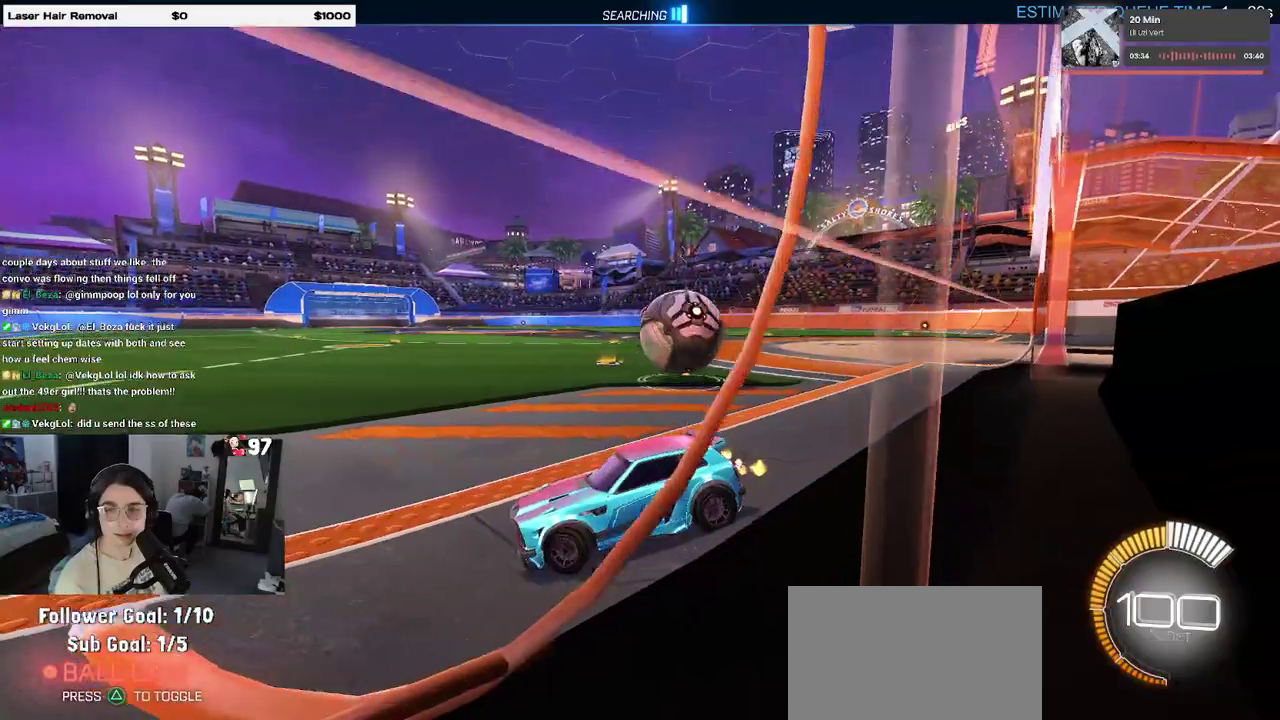
{"buttons": ["SQUARE", "R2"], "left_stick": "right", "right_stick": "center", "events": [[467, "SQUARE", "down"]]}
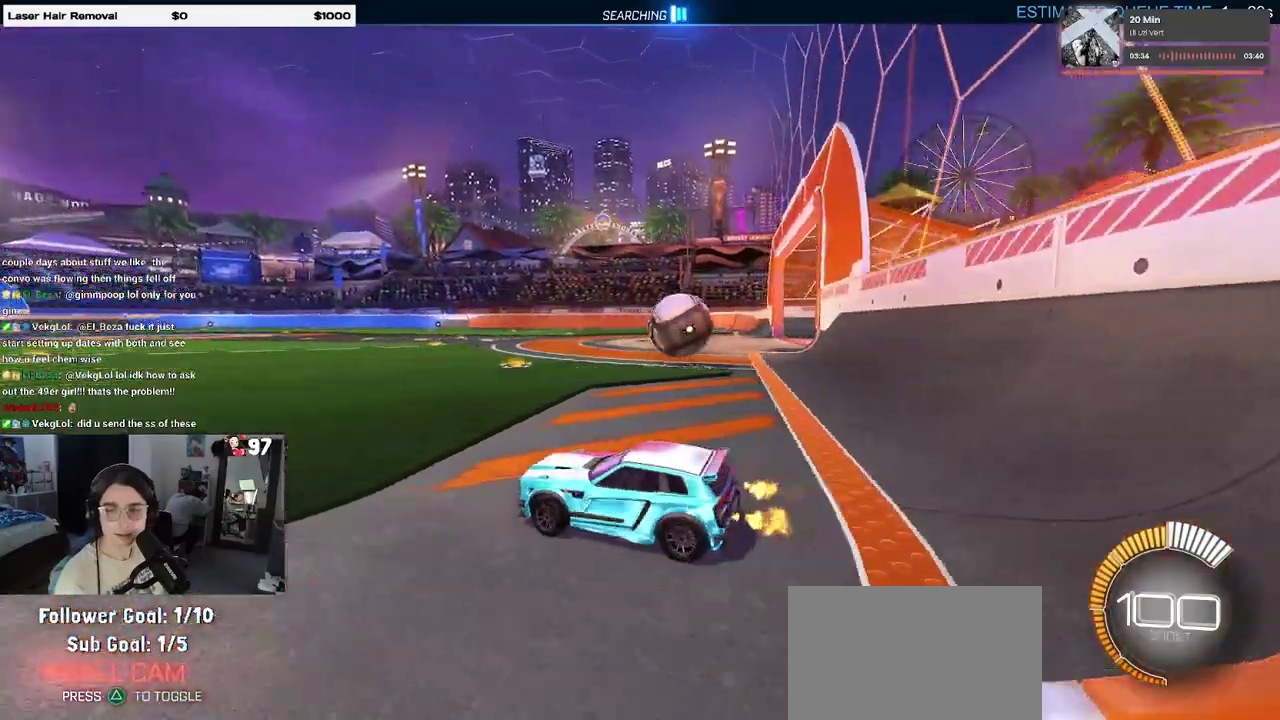
{"buttons": ["R2"], "left_stick": "right", "right_stick": "center", "events": [[83, "SQUARE", "up"]]}
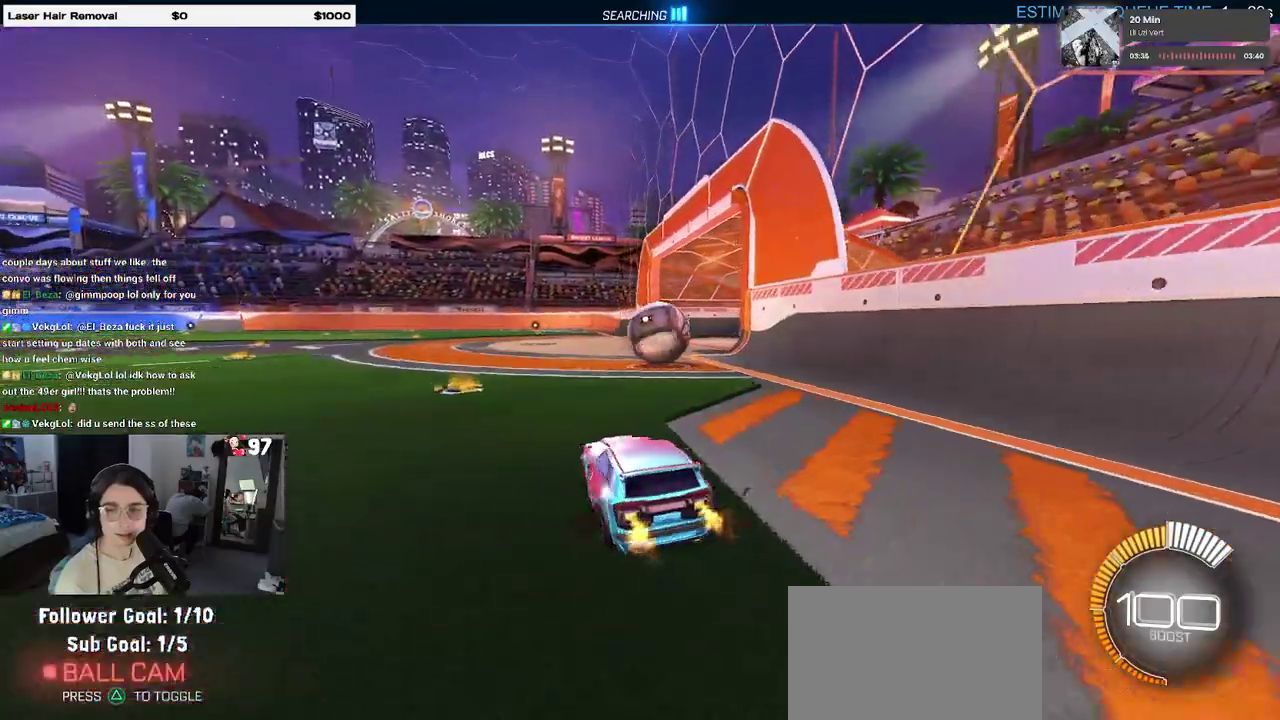
{"buttons": ["R2"], "left_stick": "left", "right_stick": "center", "events": [[283, "left_stick", "center"], [367, "left_stick", "up-left"], [417, "left_stick", "left"]]}
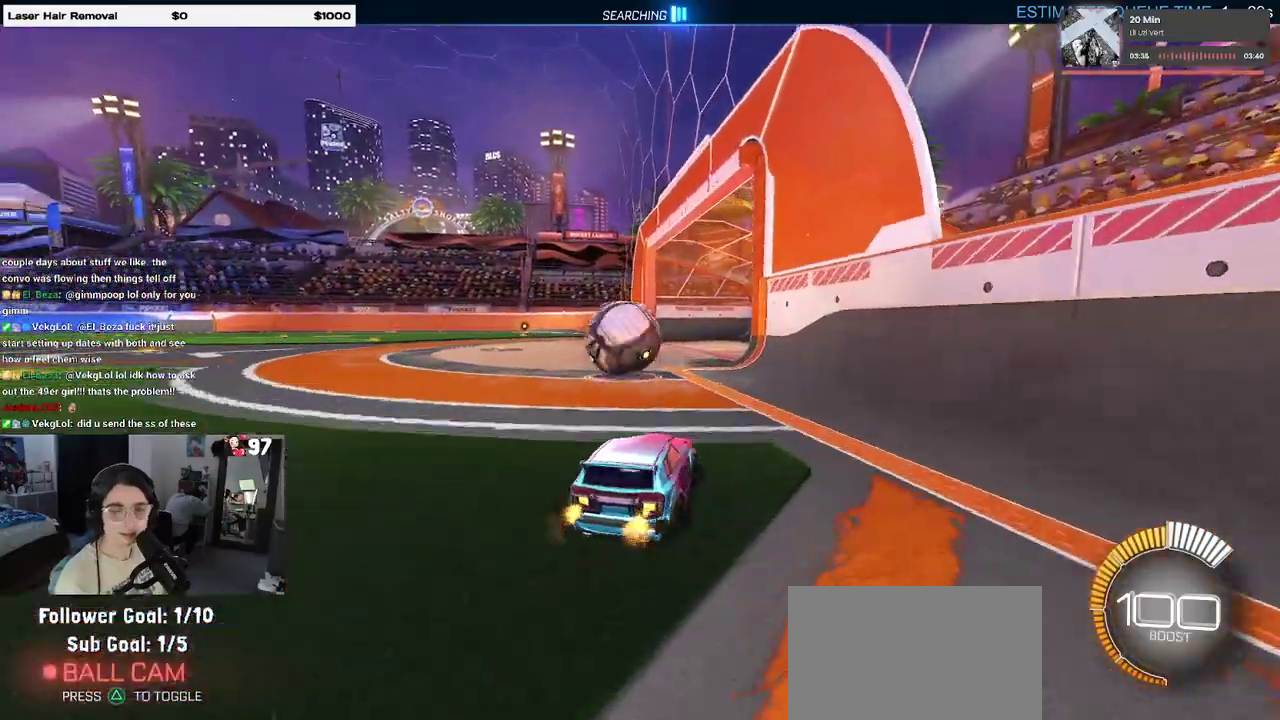
{"buttons": ["R2"], "left_stick": "center", "right_stick": "center", "events": [[17, "left_stick", "center"], [283, "left_stick", "up-left"], [500, "left_stick", "center"]]}
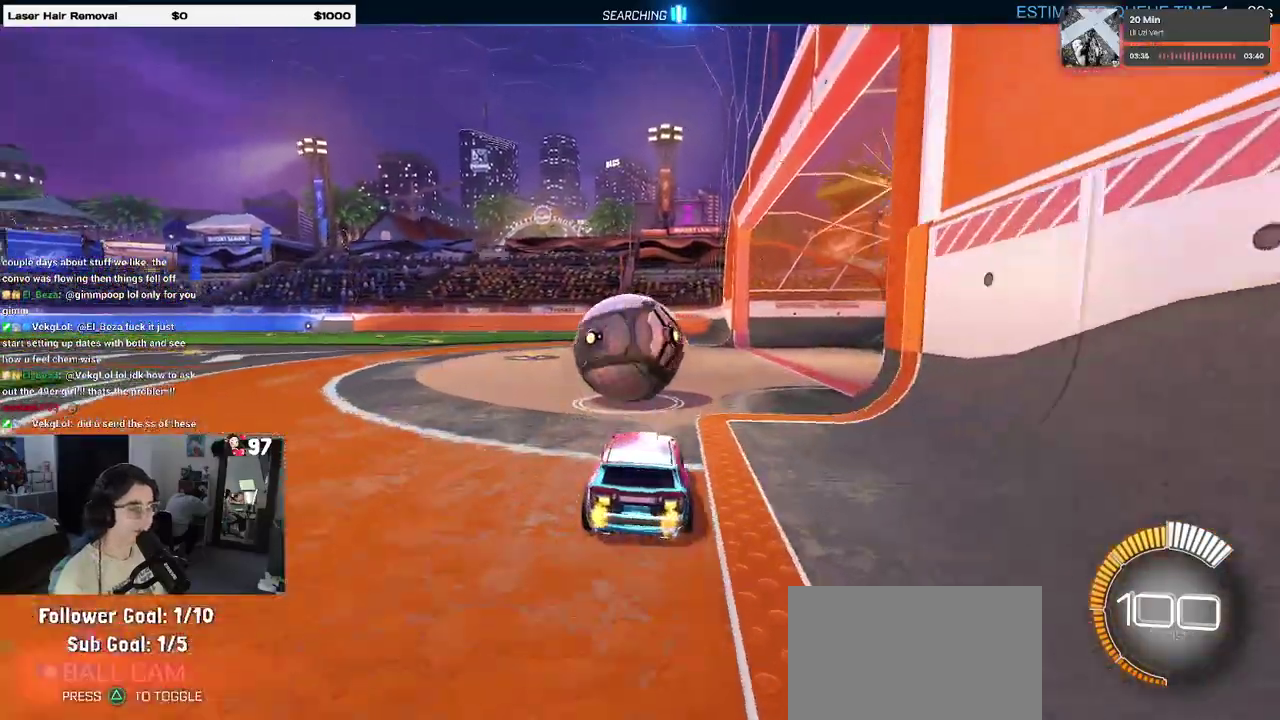
{"buttons": ["R2"], "left_stick": "center", "right_stick": "center", "events": [[183, "left_stick", "right"], [267, "left_stick", "center"]]}
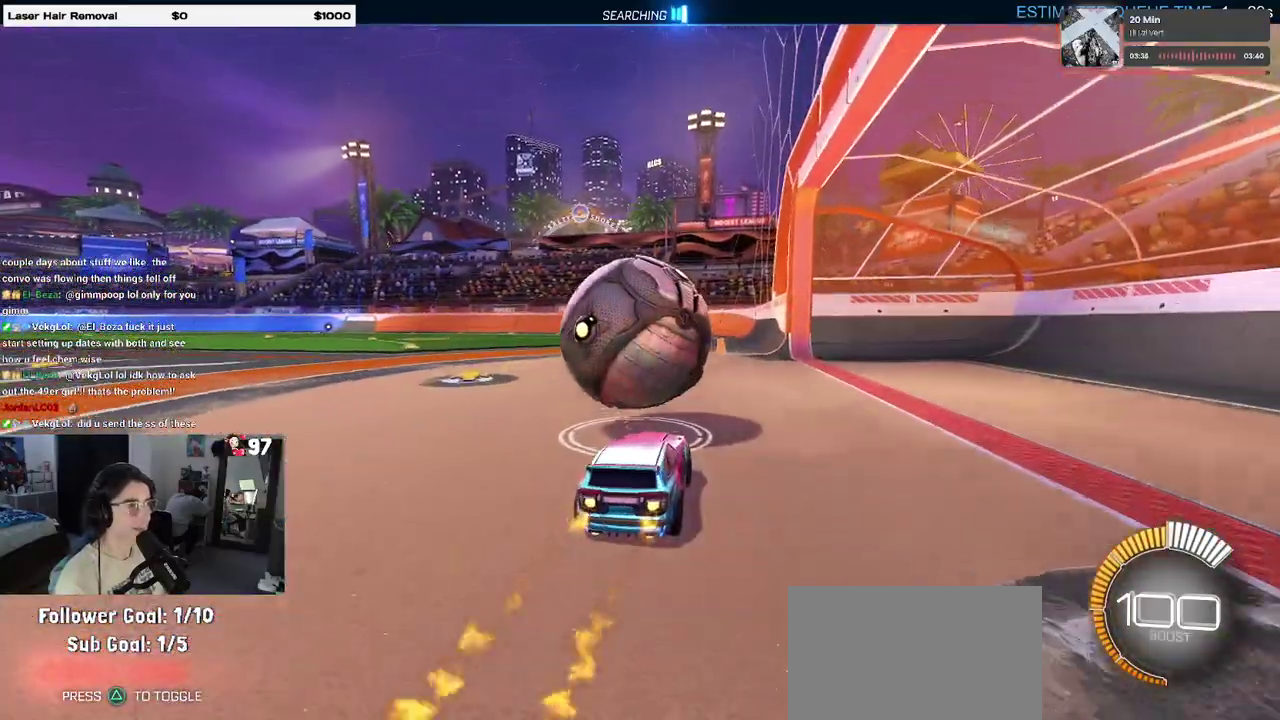
{"buttons": ["R2"], "left_stick": "center", "right_stick": "center", "events": []}
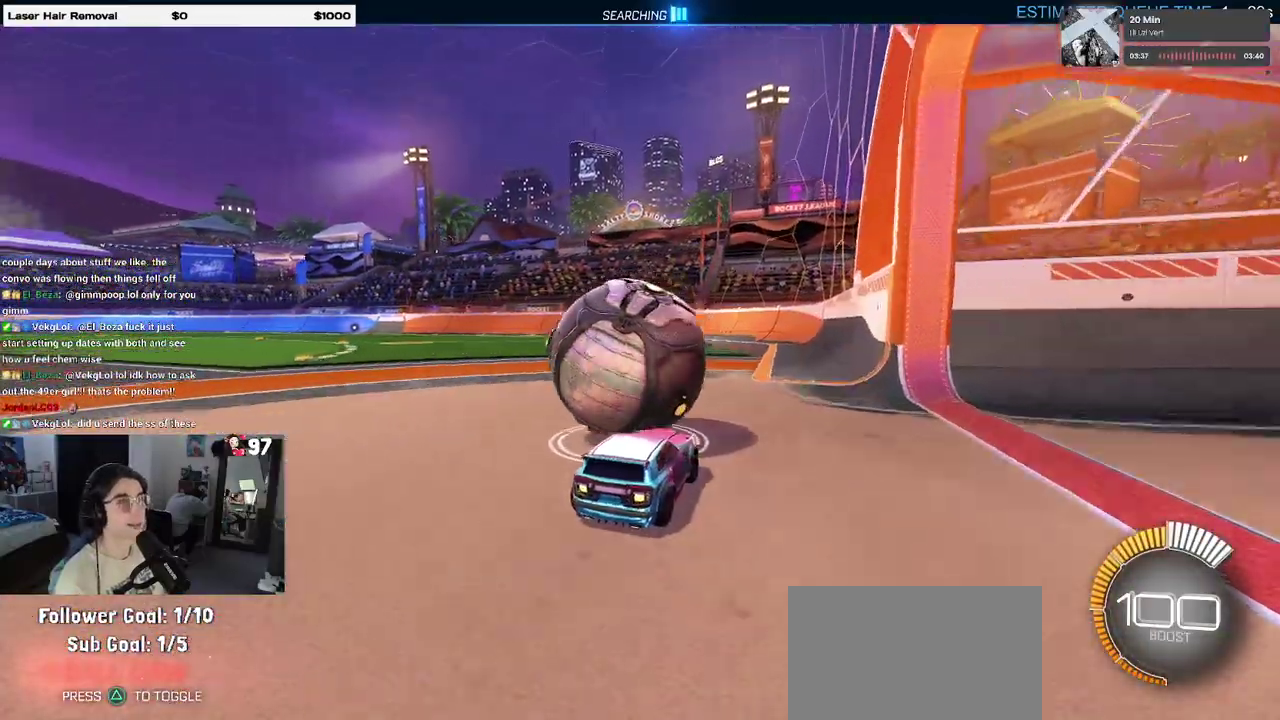
{"buttons": ["CROSS", "R2"], "left_stick": "center", "right_stick": "center", "events": [[283, "CROSS", "down"], [283, "left_stick", "up-left"], [383, "CROSS", "up"], [467, "CROSS", "down"], [500, "left_stick", "center"]]}
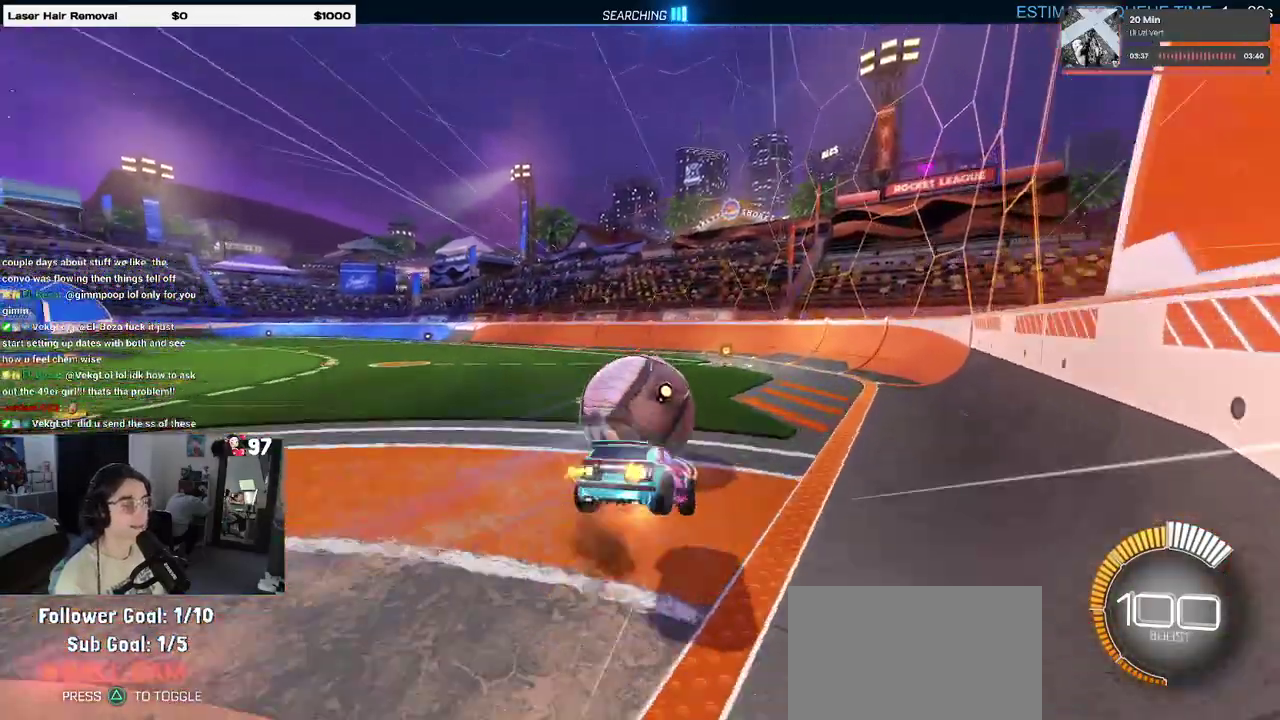
{"buttons": ["SQUARE", "R2"], "left_stick": "left", "right_stick": "center", "events": [[17, "SQUARE", "down"], [33, "left_stick", "down"], [67, "CROSS", "up"], [417, "left_stick", "left"]]}
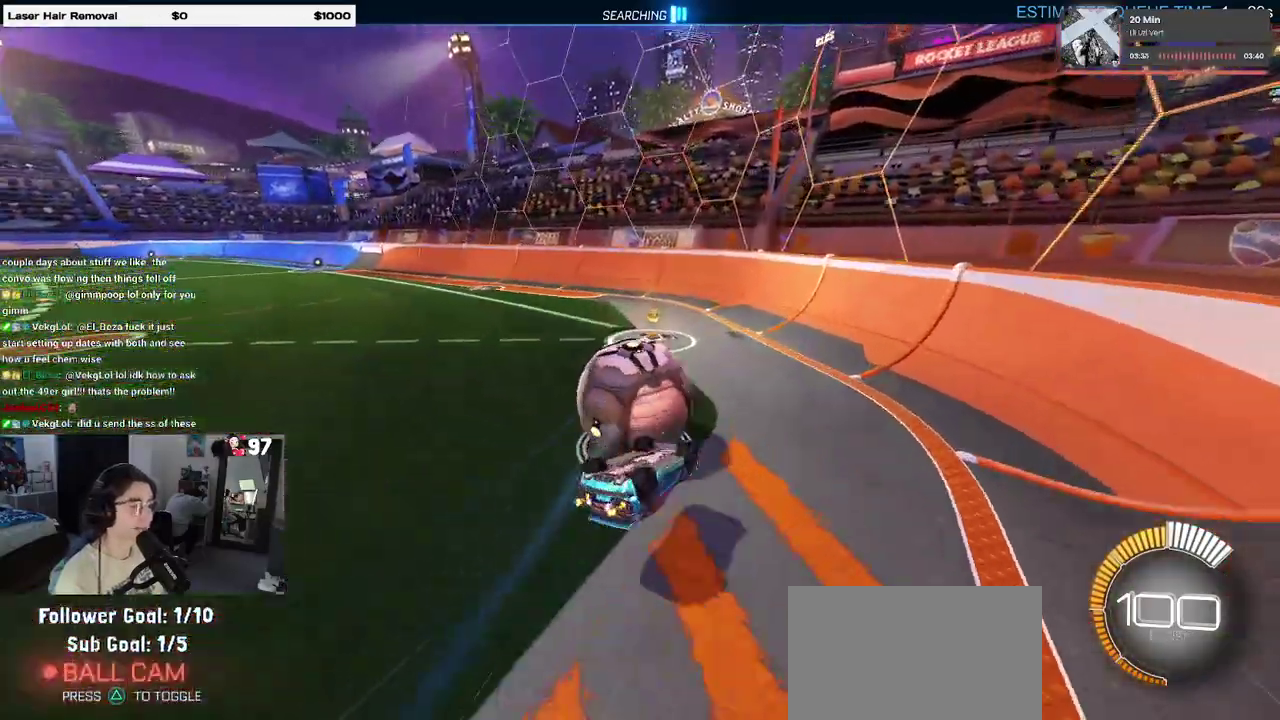
{"buttons": ["R2"], "left_stick": "right", "right_stick": "center"}
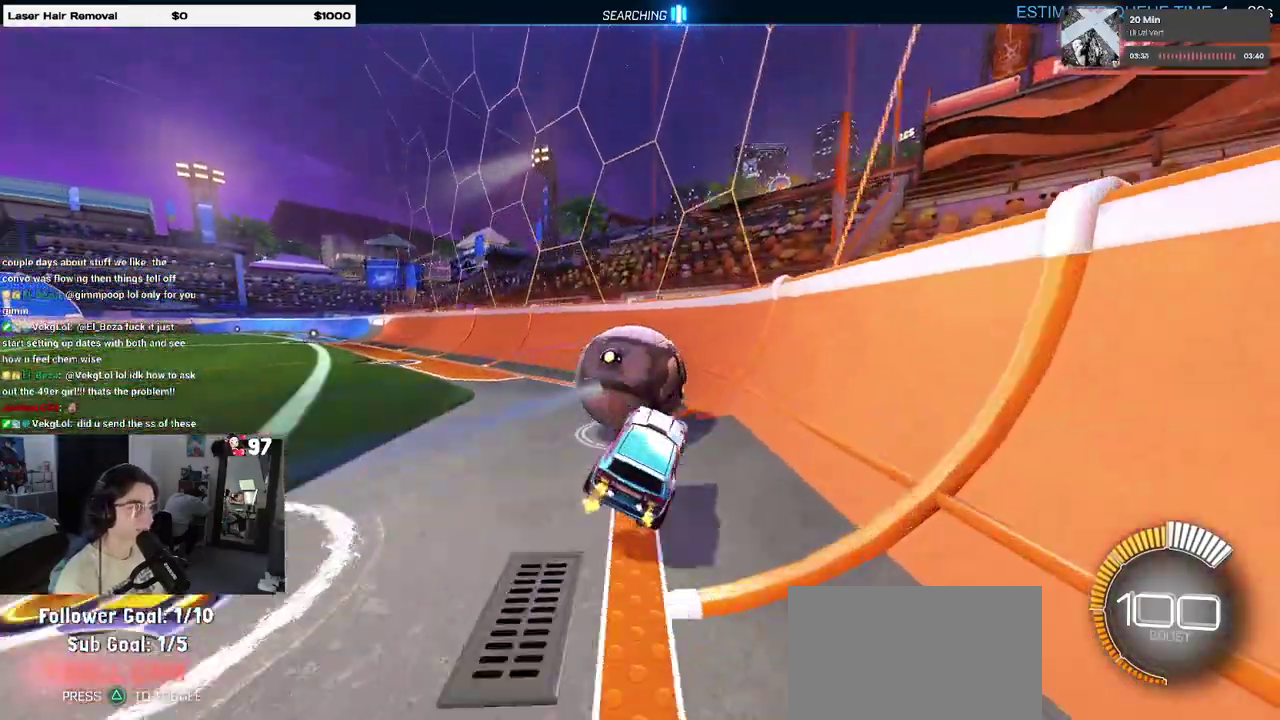
{"buttons": ["R2"], "left_stick": "center", "right_stick": "center"}
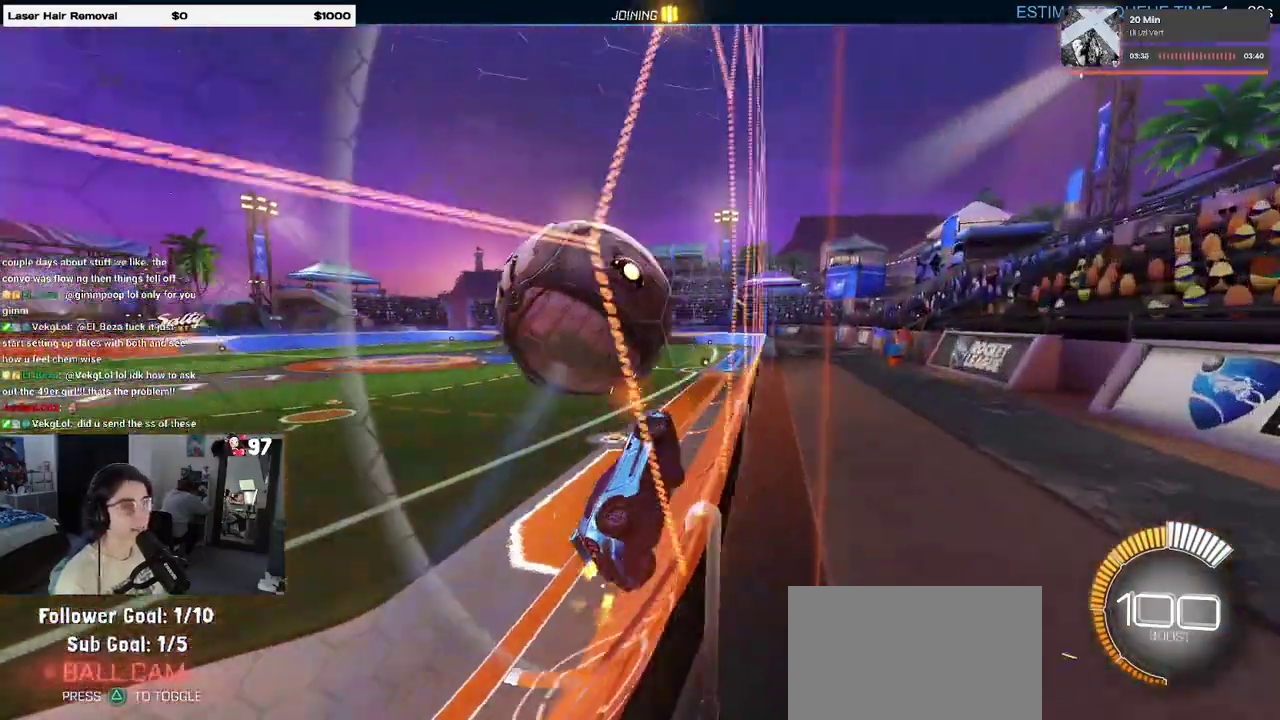
{"buttons": ["R2"], "left_stick": "center", "right_stick": "center", "events": []}
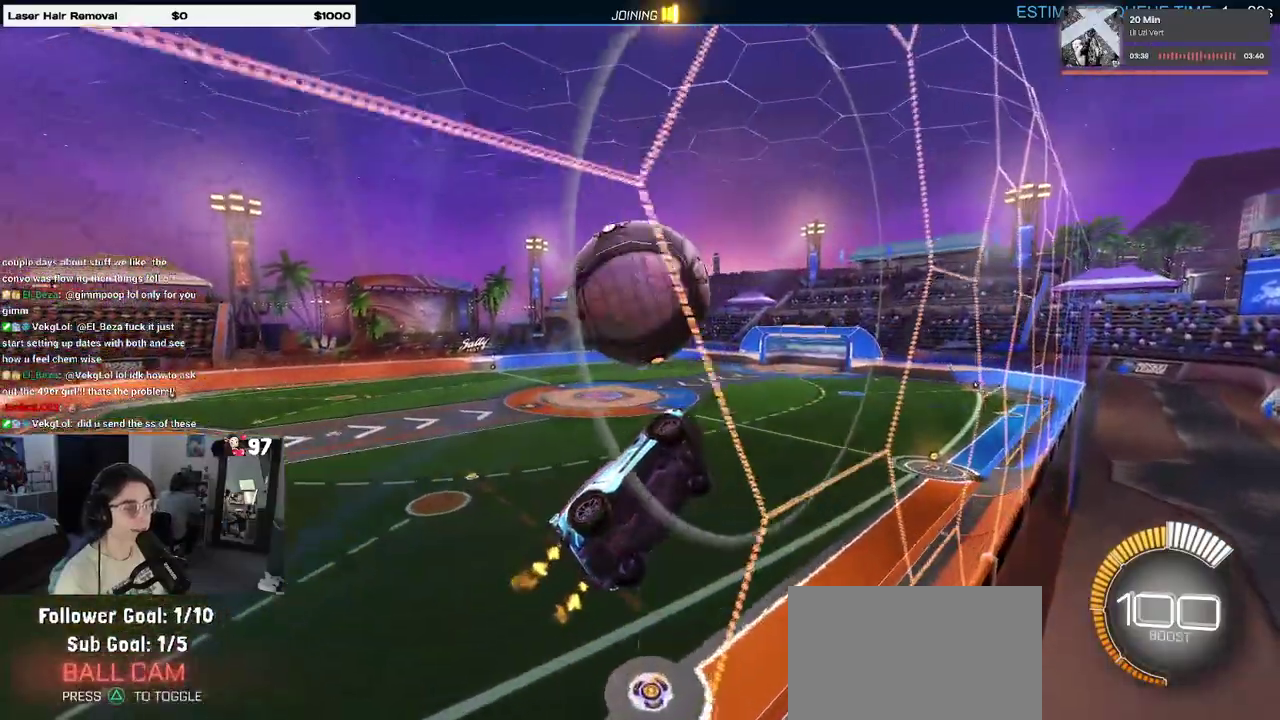
{"buttons": ["R2"], "left_stick": "down-left", "right_stick": "center", "events": [[367, "left_stick", "down-left"]]}
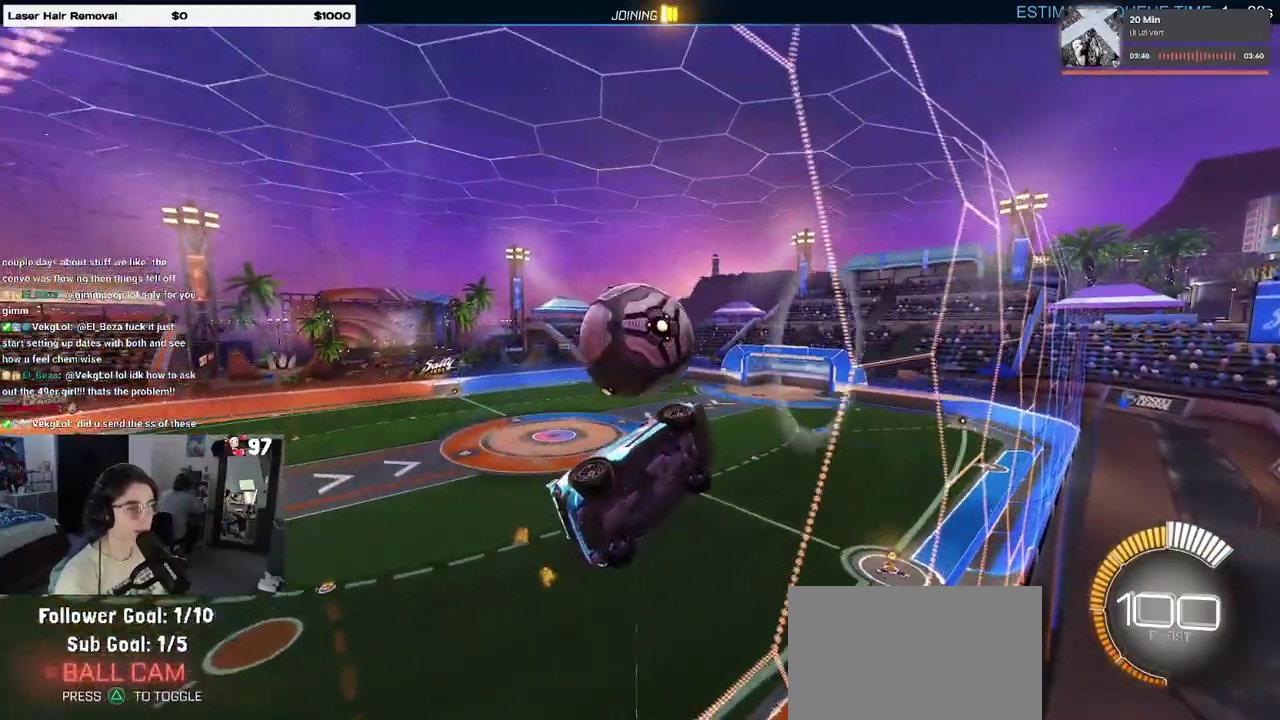
{"buttons": ["L1", "R2"], "left_stick": "down-left", "right_stick": "center", "events": [[67, "left_stick", "center"], [100, "CROSS", "down"], [117, "L1", "down"], [233, "CROSS", "up"], [450, "left_stick", "down-left"]]}
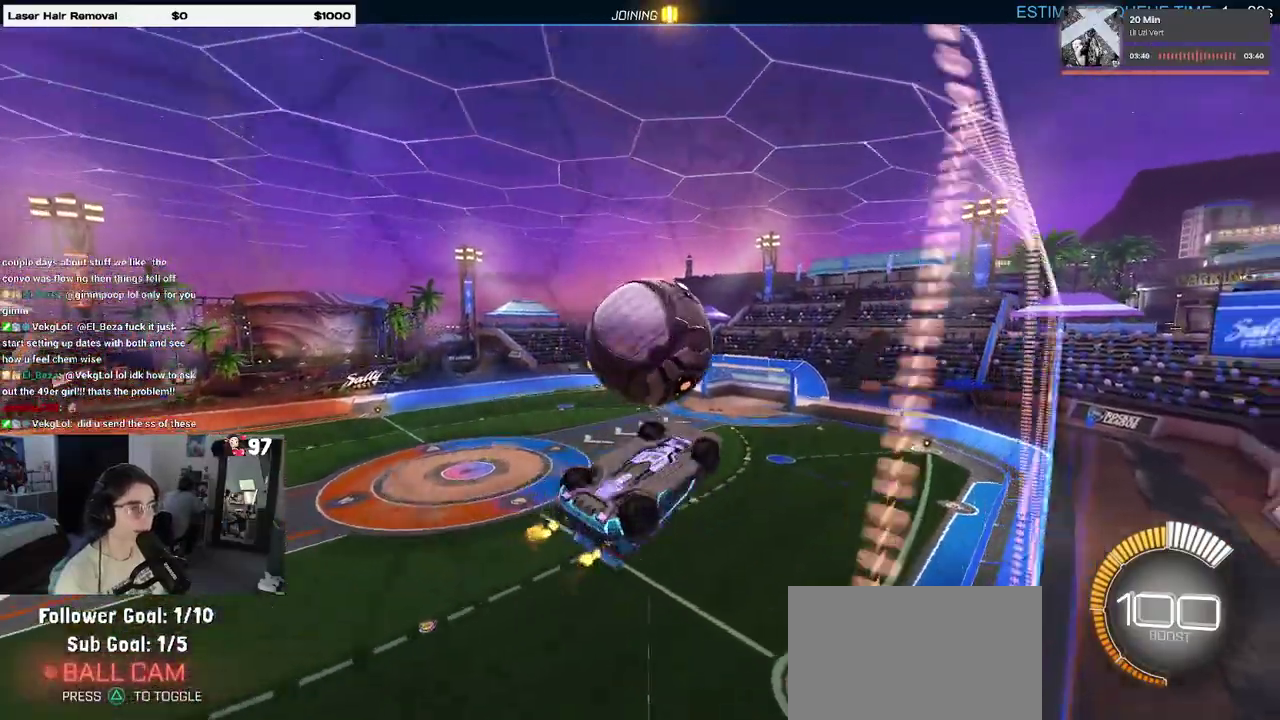
{"buttons": ["CROSS", "R2"], "left_stick": "center", "right_stick": "center", "events": [[33, "left_stick", "left"], [83, "left_stick", "up-left"], [167, "left_stick", "up"], [400, "CROSS", "down"], [433, "L1", "up"], [433, "left_stick", "up-left"], [500, "left_stick", "center"]]}
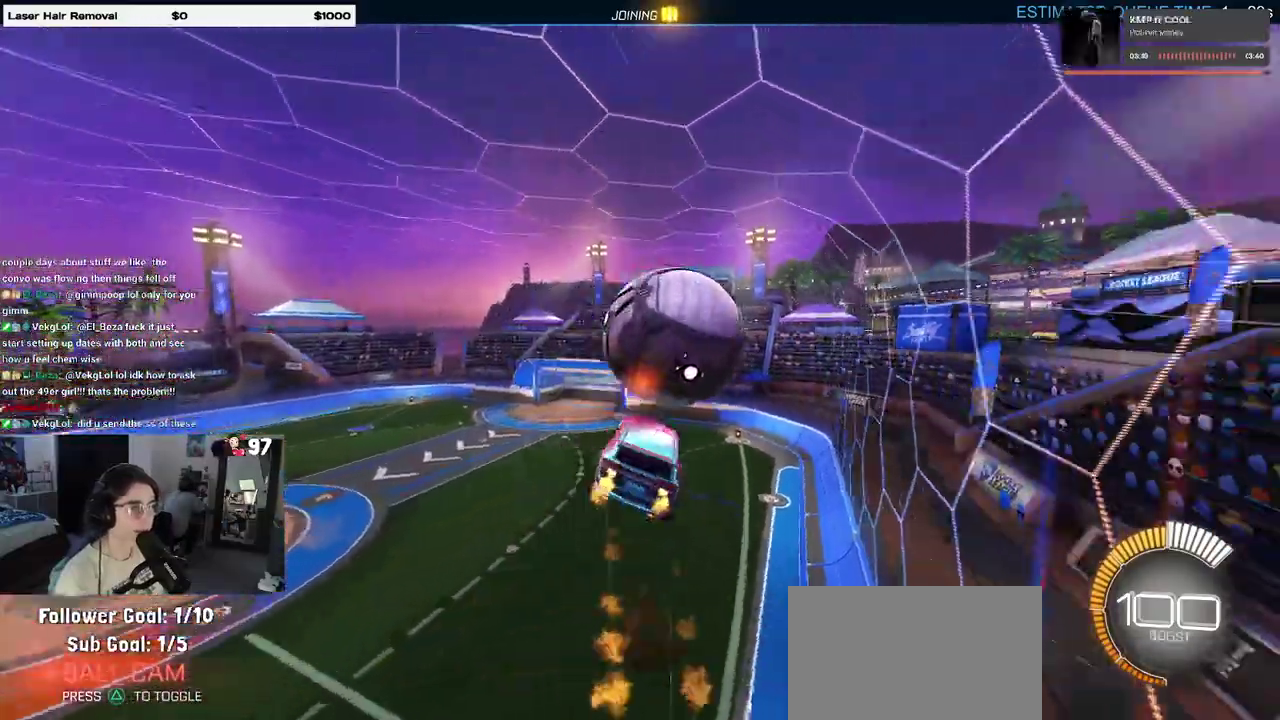
{"buttons": ["R2"], "left_stick": "center", "right_stick": "center", "events": [[17, "CROSS", "up"], [83, "L1", "down"], [133, "L1", "up"], [200, "left_stick", "down"], [250, "left_stick", "down-right"], [350, "left_stick", "center"]]}
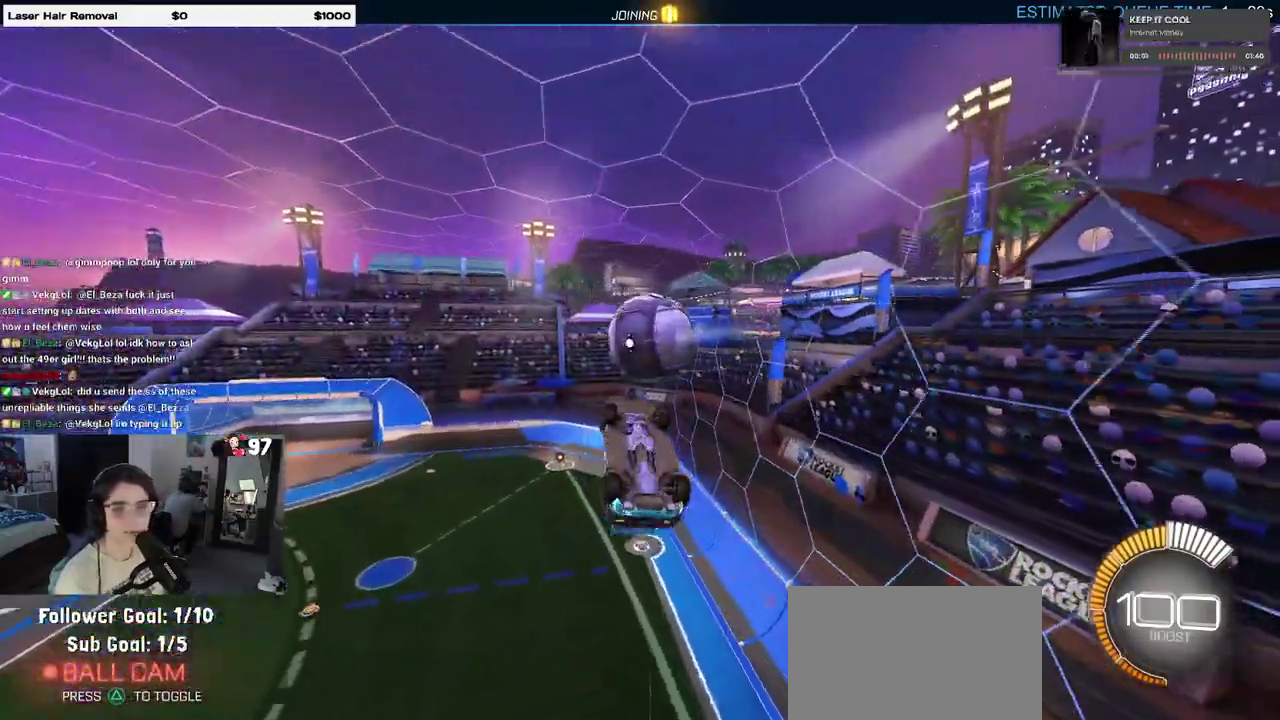
{"buttons": [], "left_stick": "center", "right_stick": "center", "events": [[50, "R2", "up"], [183, "left_stick", "up-right"], [200, "L1", "down"], [350, "L1", "up"], [400, "left_stick", "center"]]}